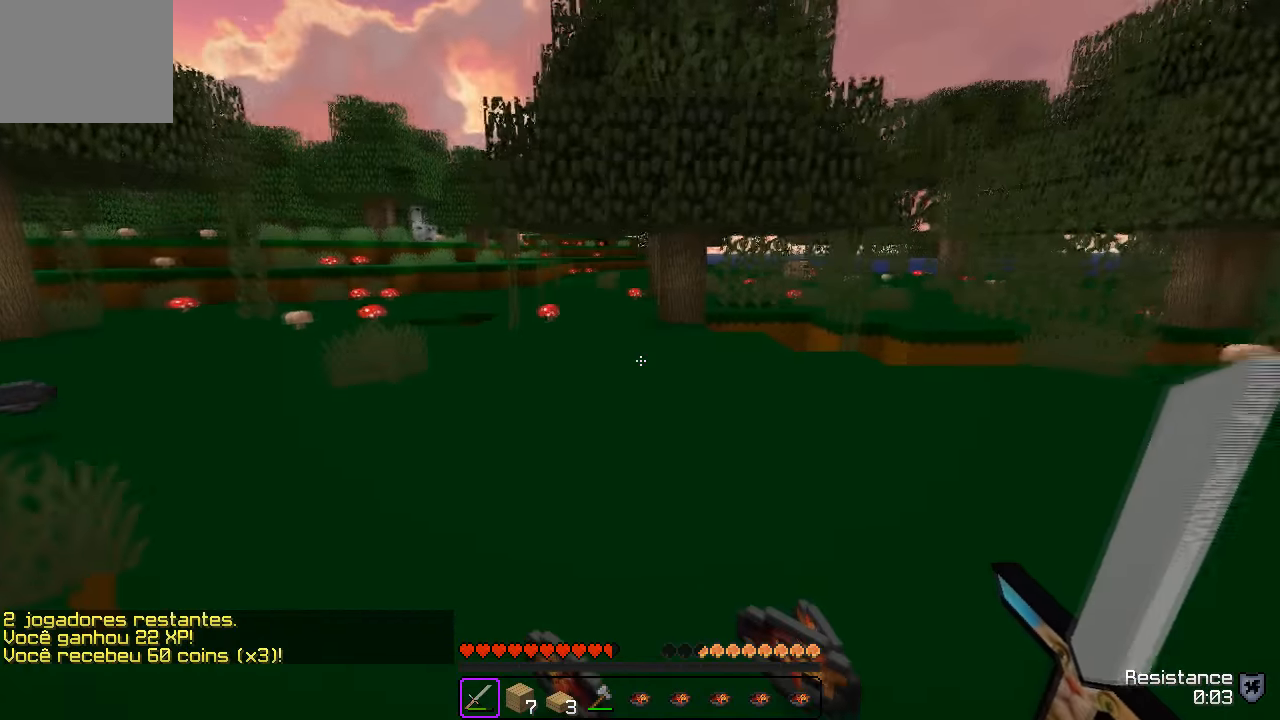
Gameplay with keyboard; each line is a JSON object with the keys held at the frame after it. "events" lists presses ("down") and releases ("up") of "a", "d", "s" and "w" between this image and that frame as [ms after this image, input, new state], when the widget could be followed in between. No other keys are recorded. Mouse input is not recorded.
{"keys": [], "events": []}
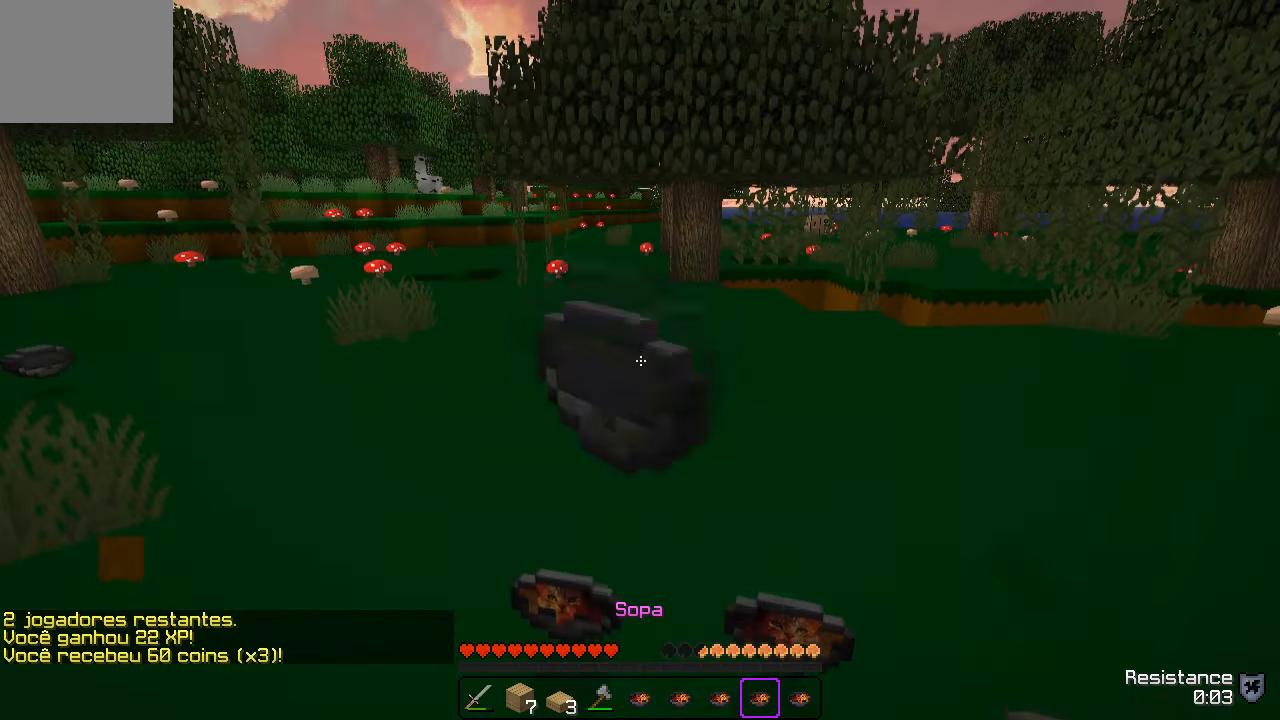
{"keys": [], "events": []}
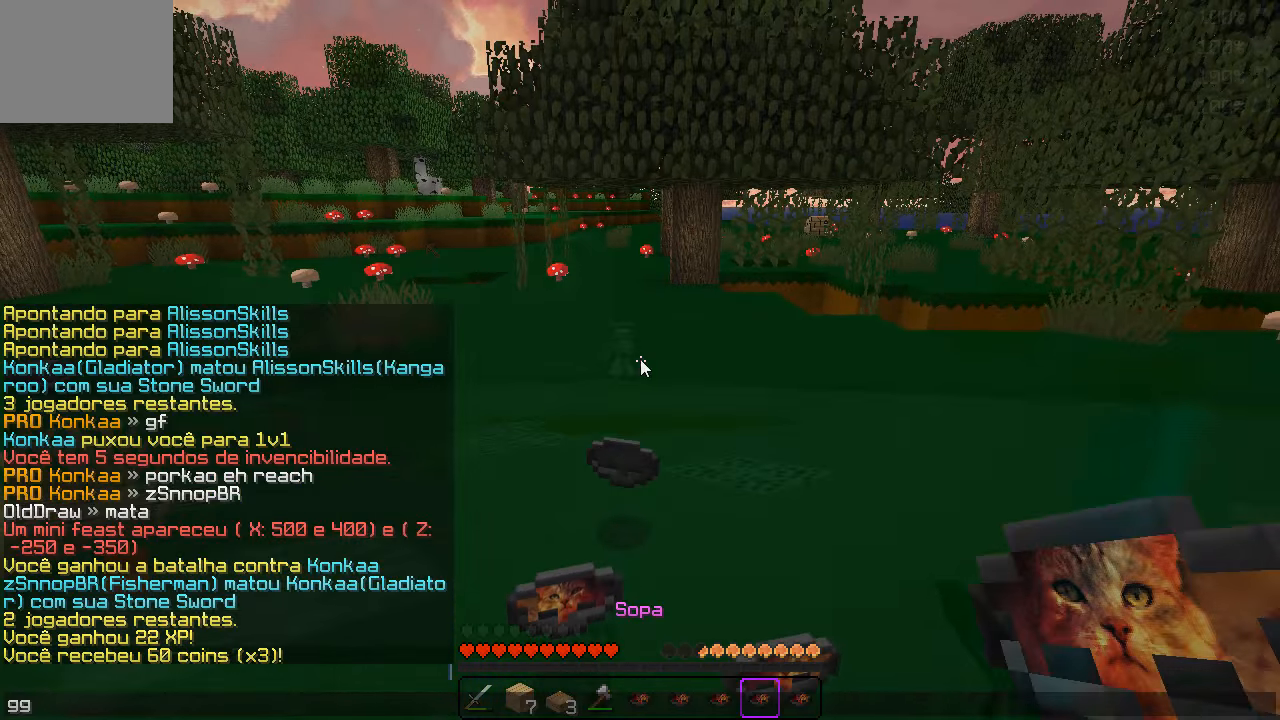
{"keys": [], "events": []}
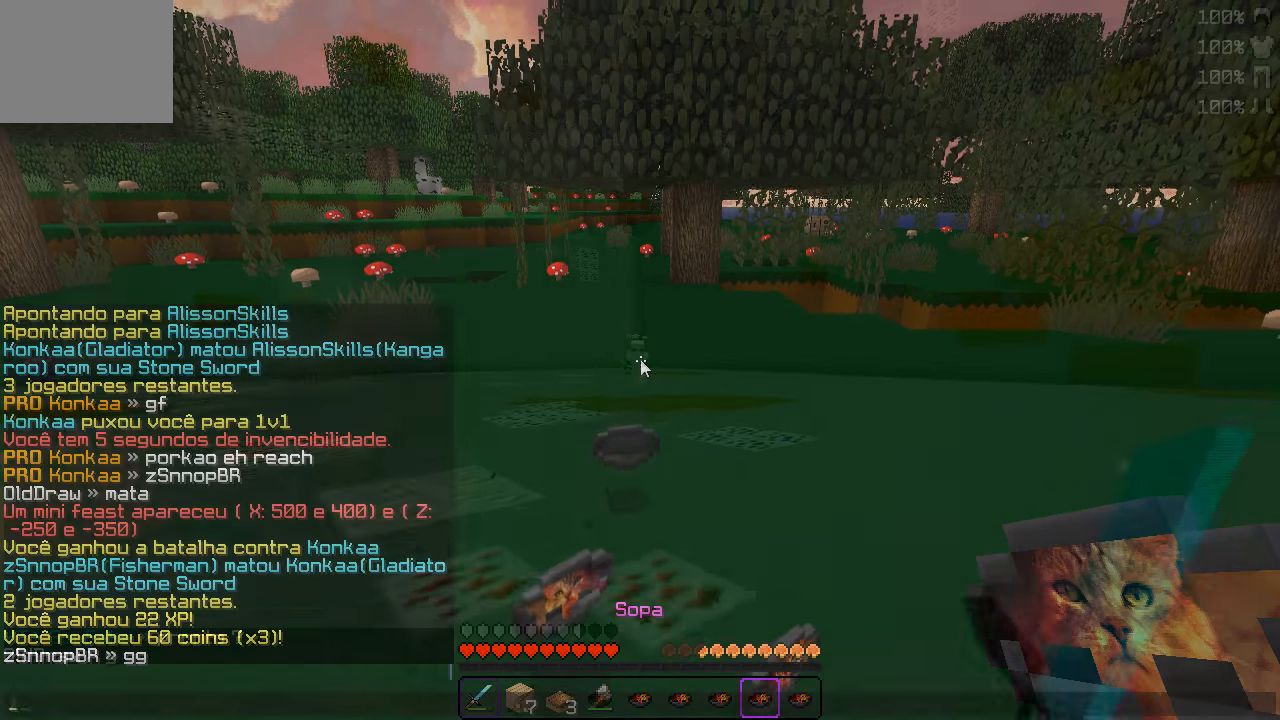
{"keys": ["a"], "events": [[116, "a", "down"], [200, "s", "down"], [216, "a", "up"], [450, "a", "down"], [450, "s", "up"]]}
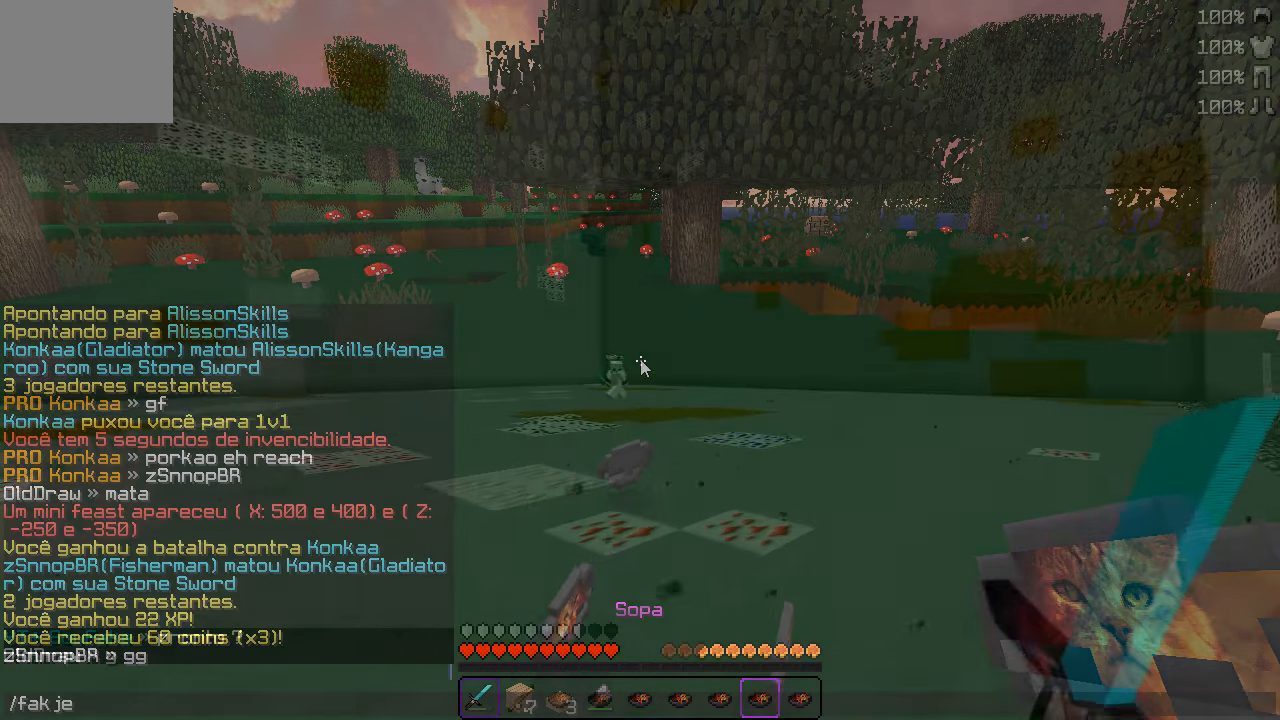
{"keys": [], "events": [[50, "a", "up"]]}
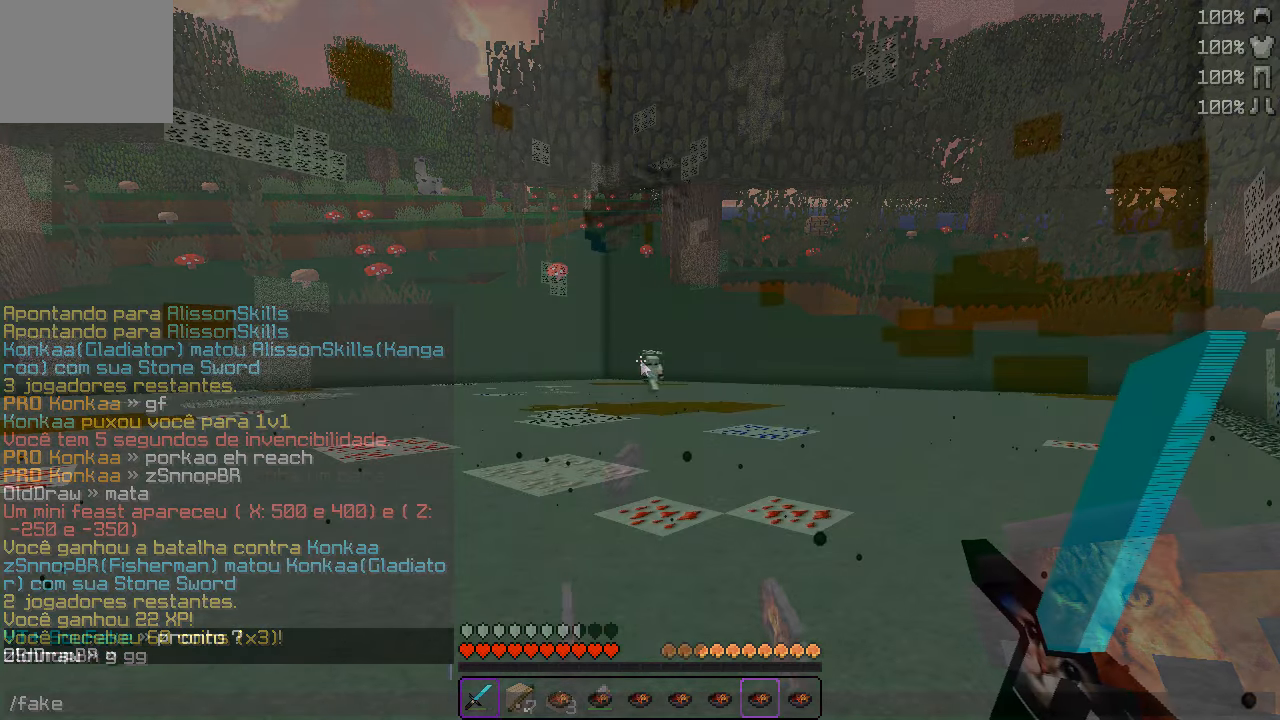
{"keys": [], "events": []}
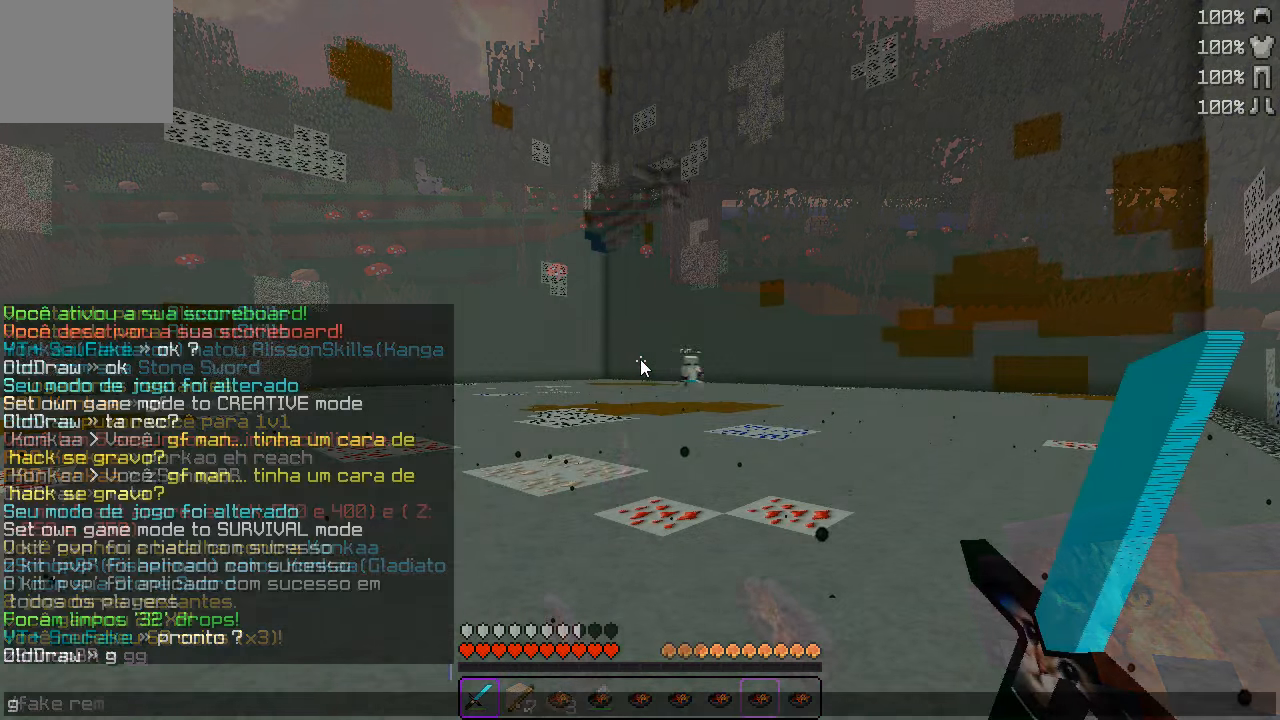
{"keys": ["a", "w"], "events": [[266, "a", "down"], [266, "w", "down"]]}
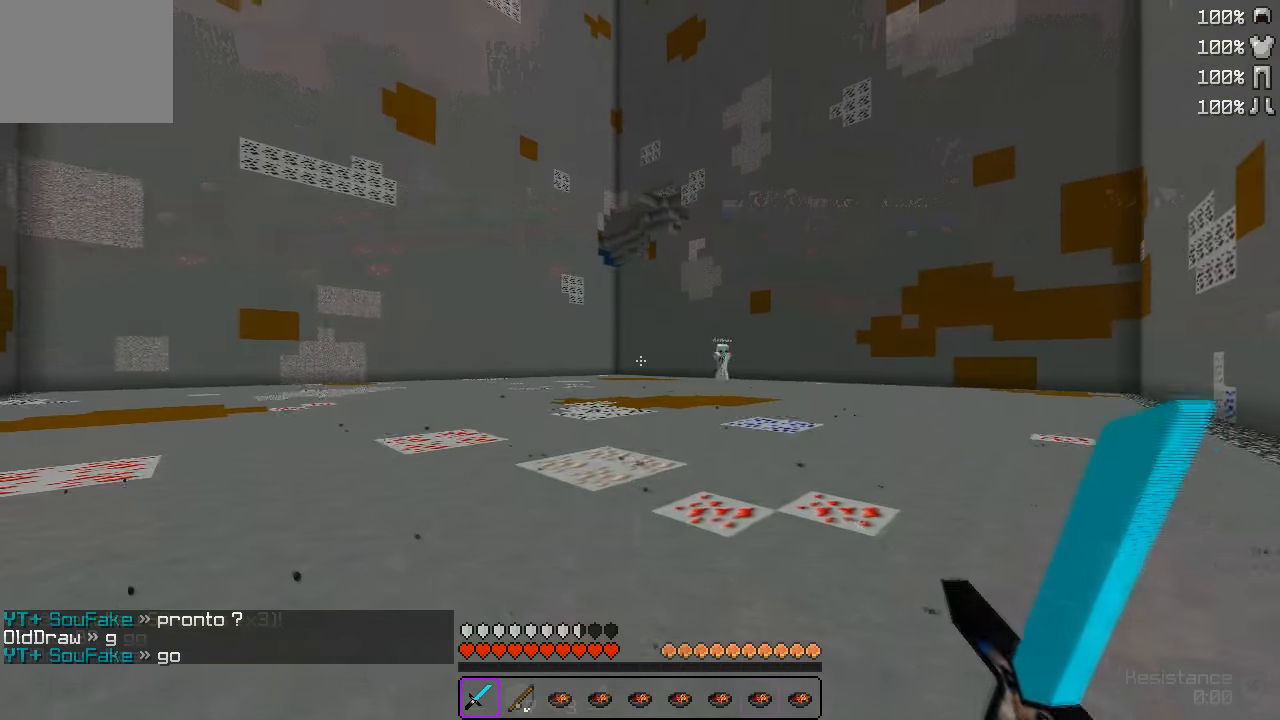
{"keys": ["a", "w"], "events": []}
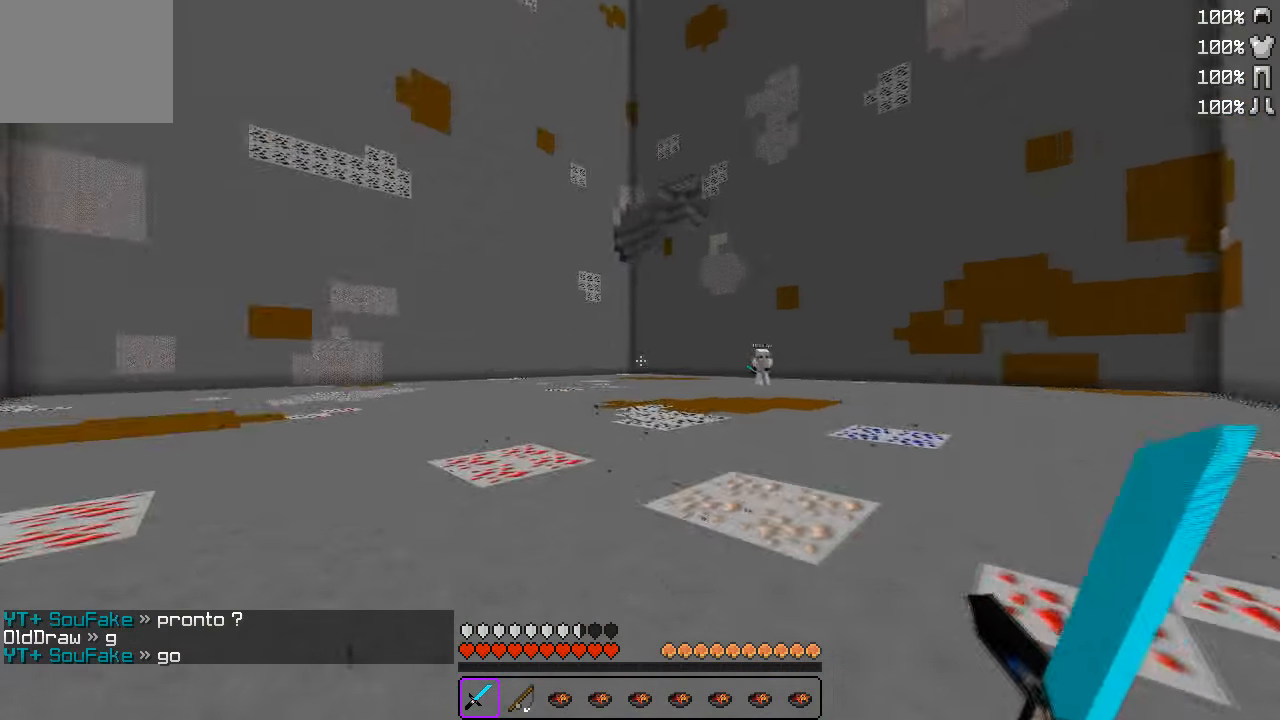
{"keys": ["w"], "events": [[500, "a", "up"]]}
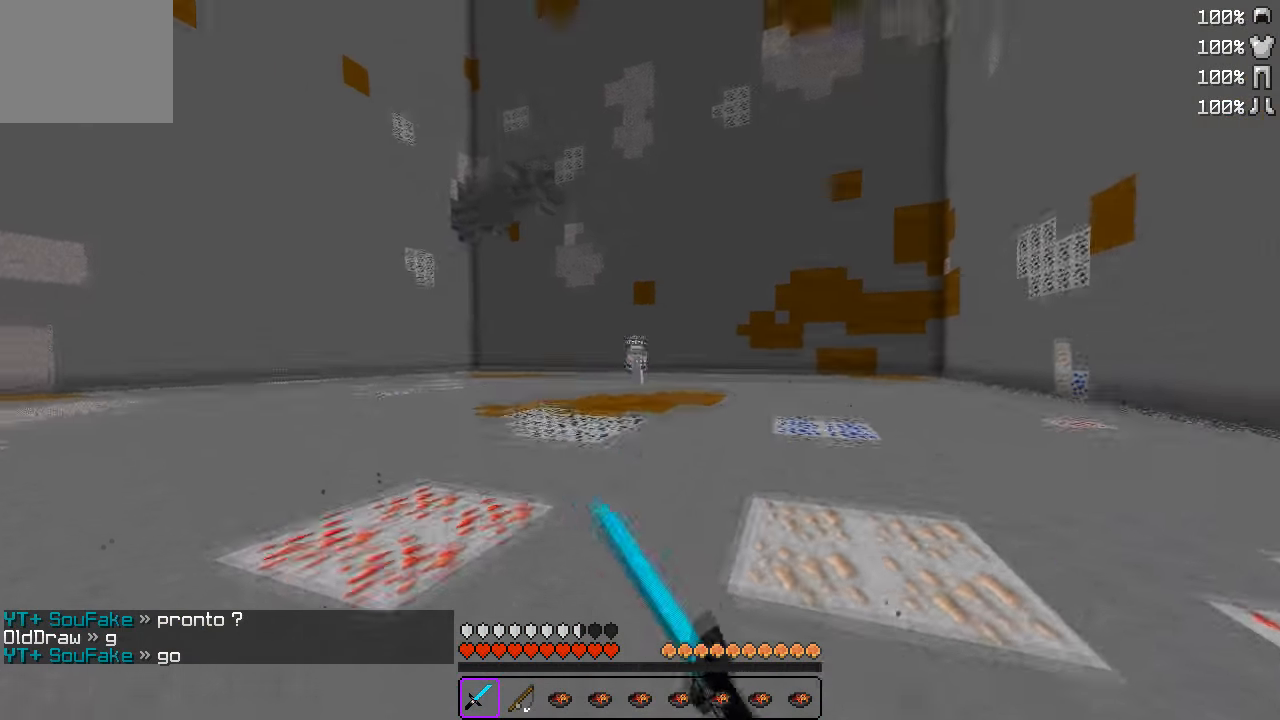
{"keys": ["d", "w"], "events": [[500, "d", "down"]]}
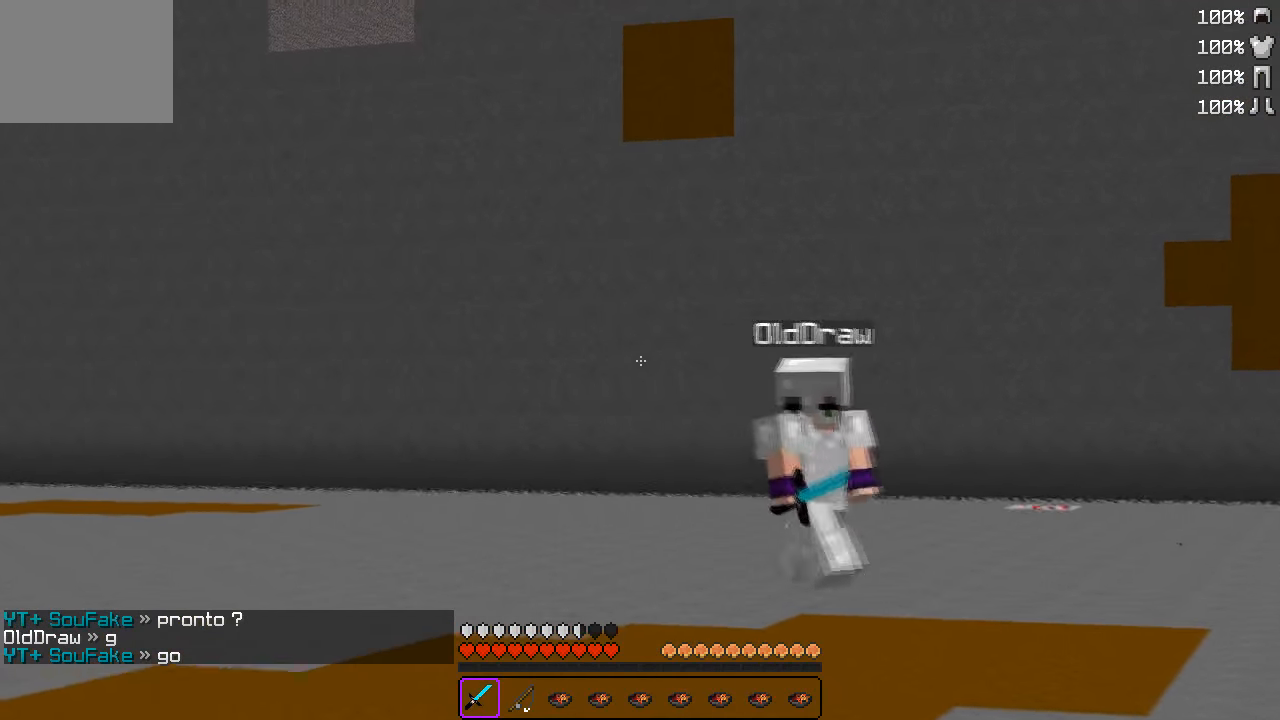
{"keys": ["d", "w"], "events": []}
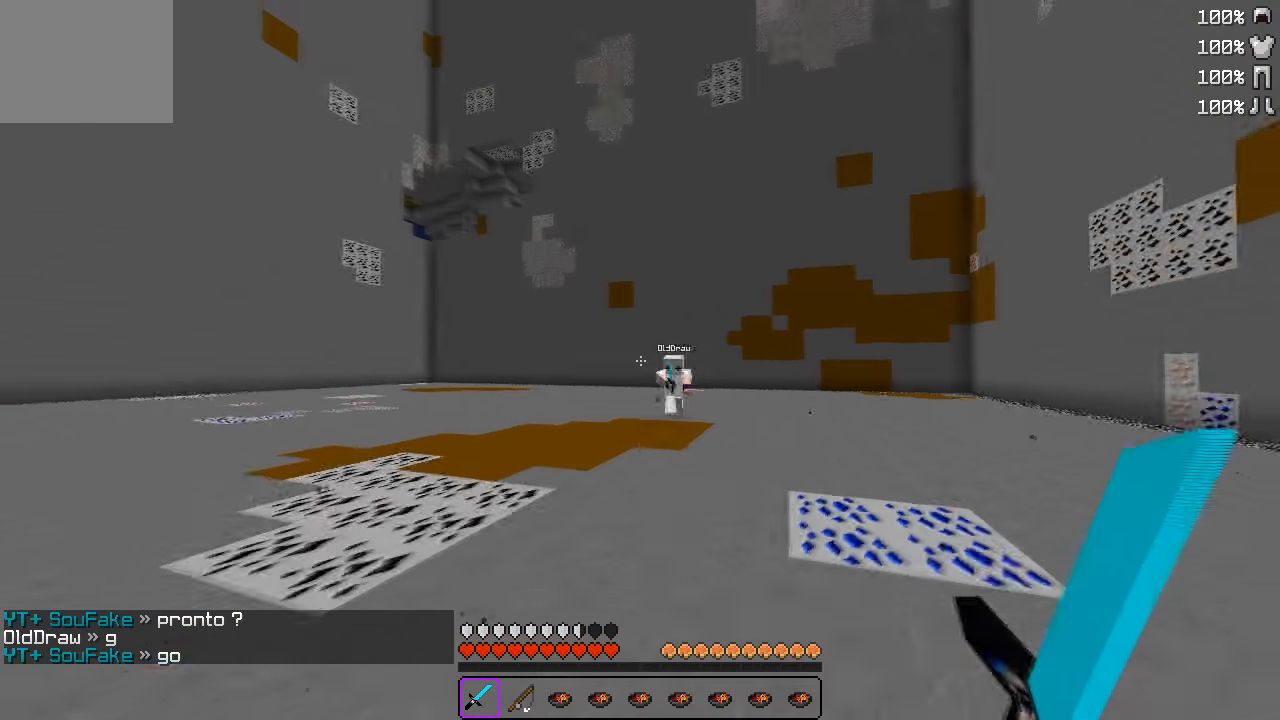
{"keys": ["d"], "events": [[83, "d", "up"], [166, "a", "down"], [433, "a", "up"], [433, "d", "down"], [433, "w", "up"]]}
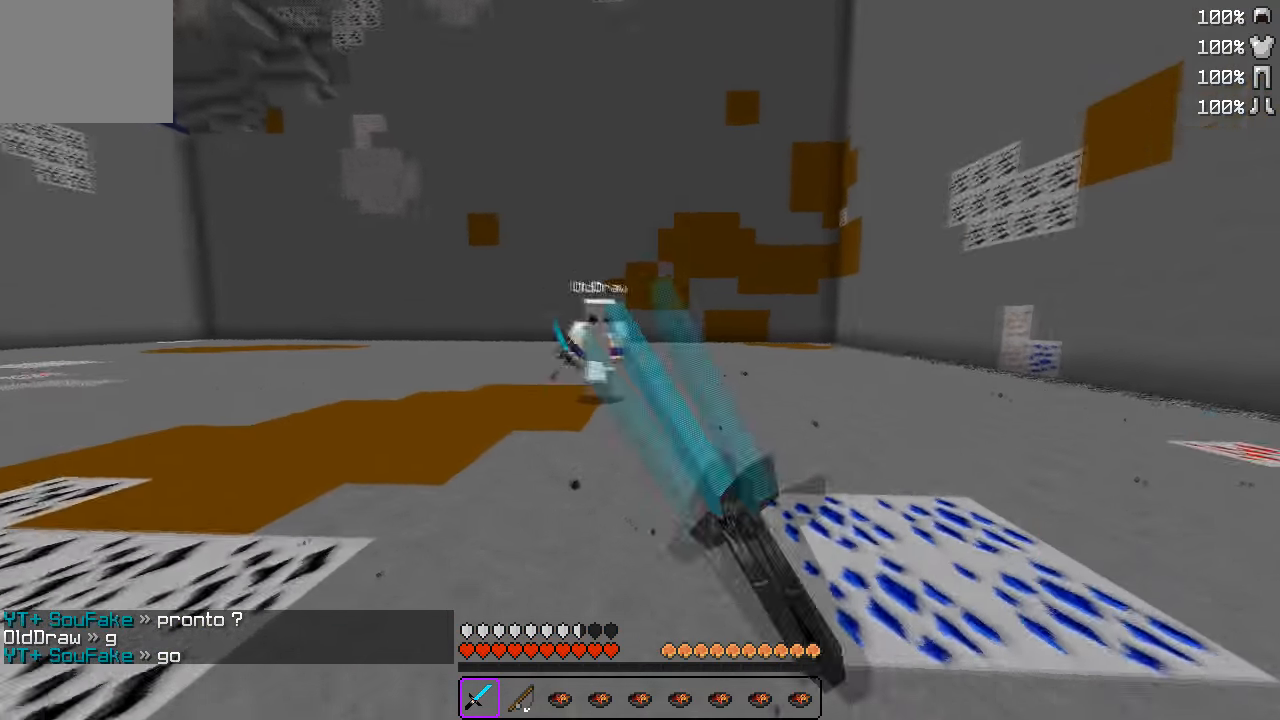
{"keys": ["d", "w"], "events": [[33, "w", "down"], [166, "a", "down"], [183, "d", "up"], [383, "d", "down"], [400, "a", "up"], [400, "w", "up"], [500, "w", "down"]]}
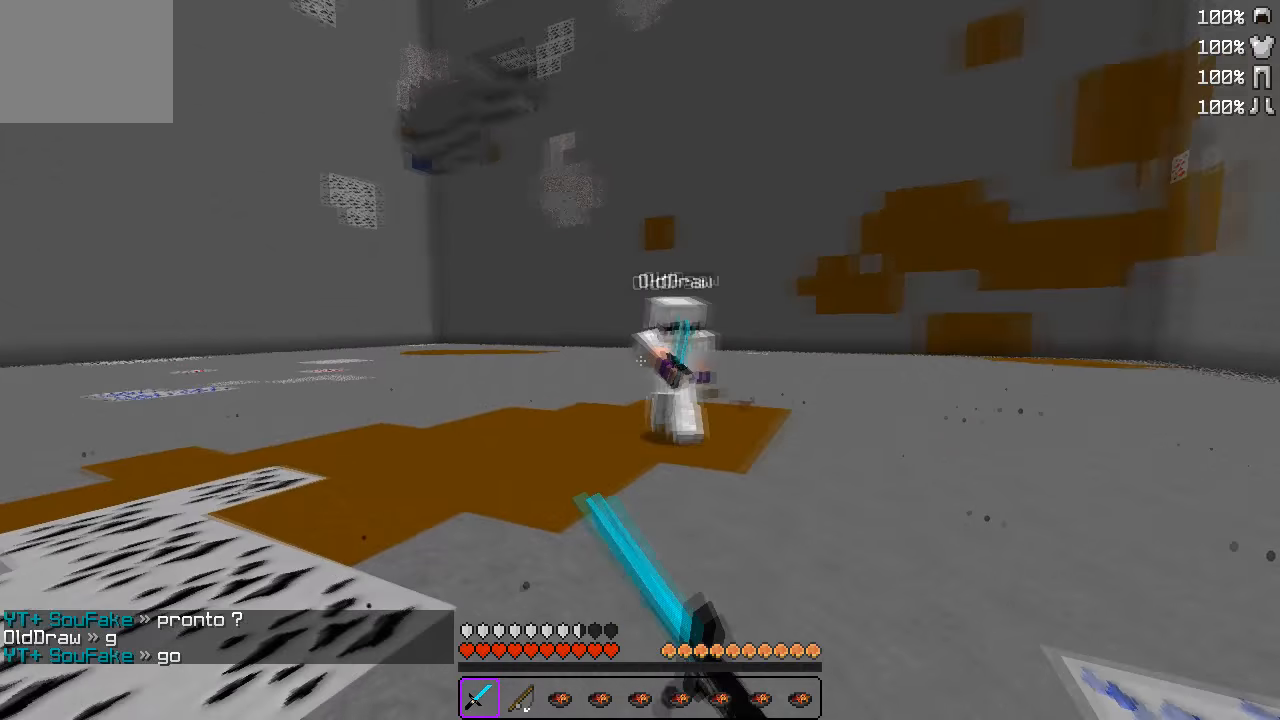
{"keys": ["d", "w"], "events": []}
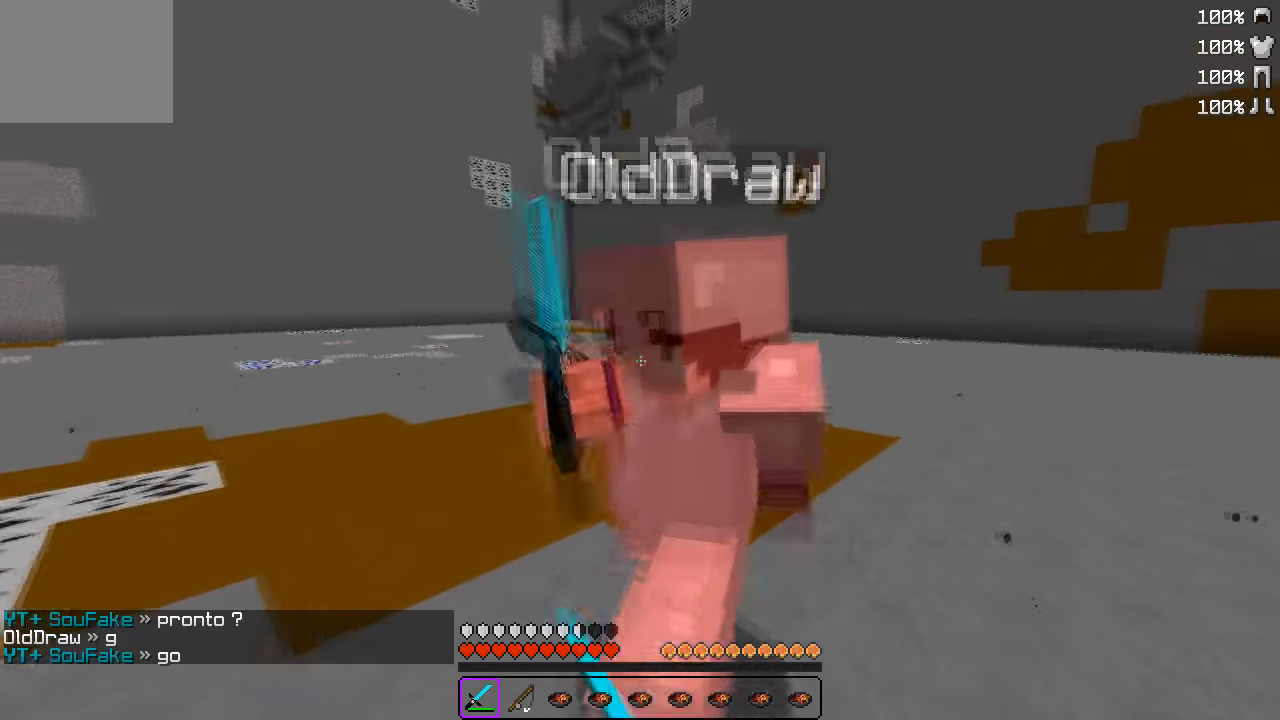
{"keys": ["d"], "events": [[133, "w", "up"]]}
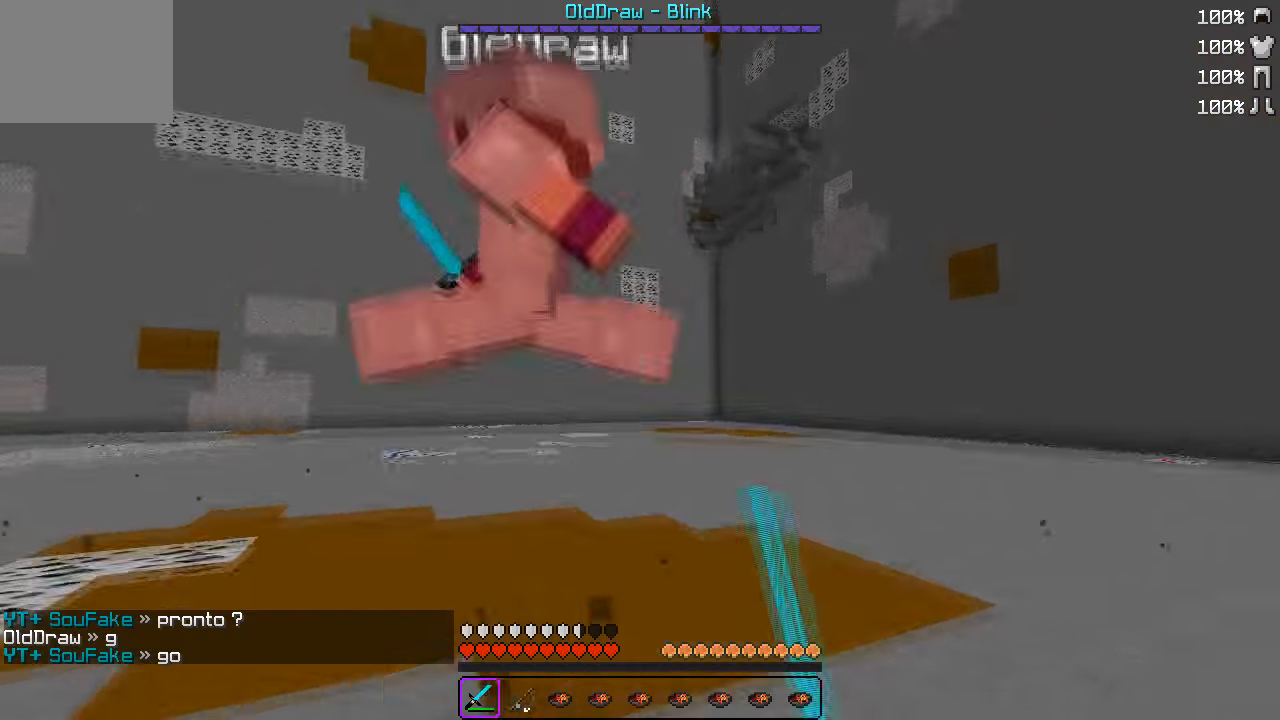
{"keys": ["a"], "events": [[17, "w", "down"], [100, "a", "down"], [167, "d", "up"], [217, "w", "up"], [283, "w", "down"], [383, "w", "up"]]}
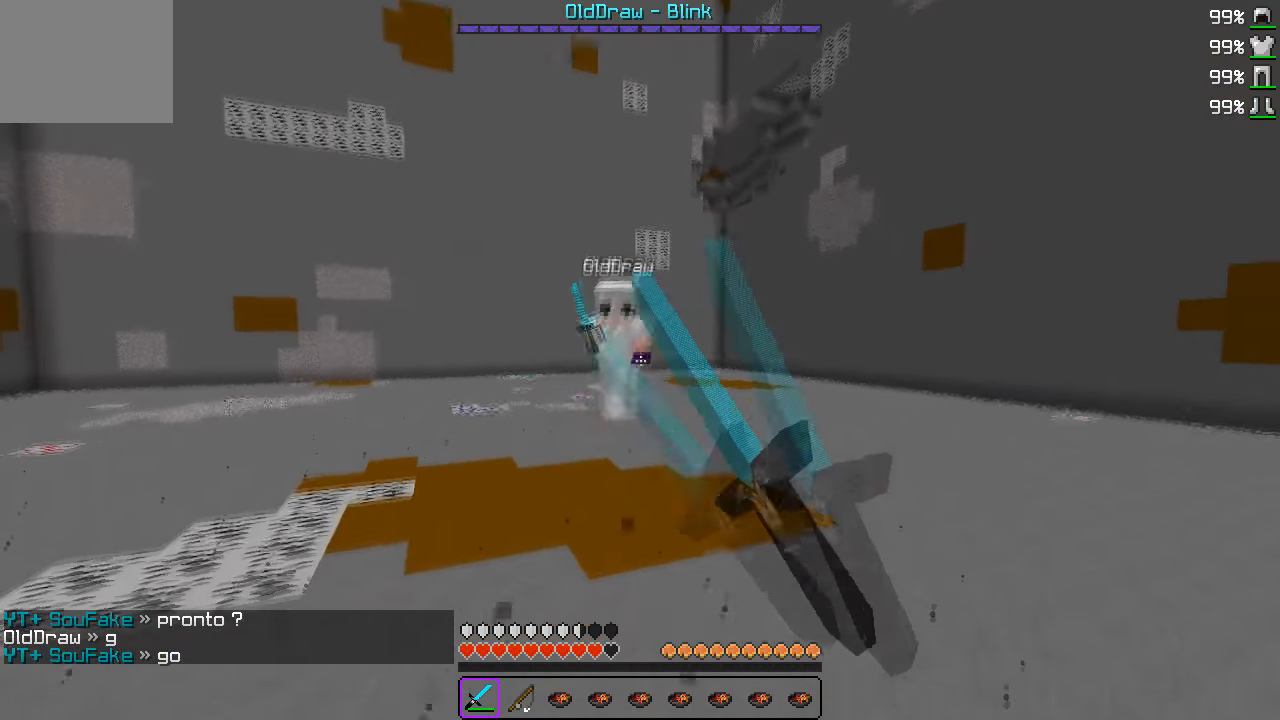
{"keys": ["a", "w"], "events": [[117, "a", "up"], [117, "d", "down"], [350, "w", "down"], [450, "a", "down"], [450, "d", "up"]]}
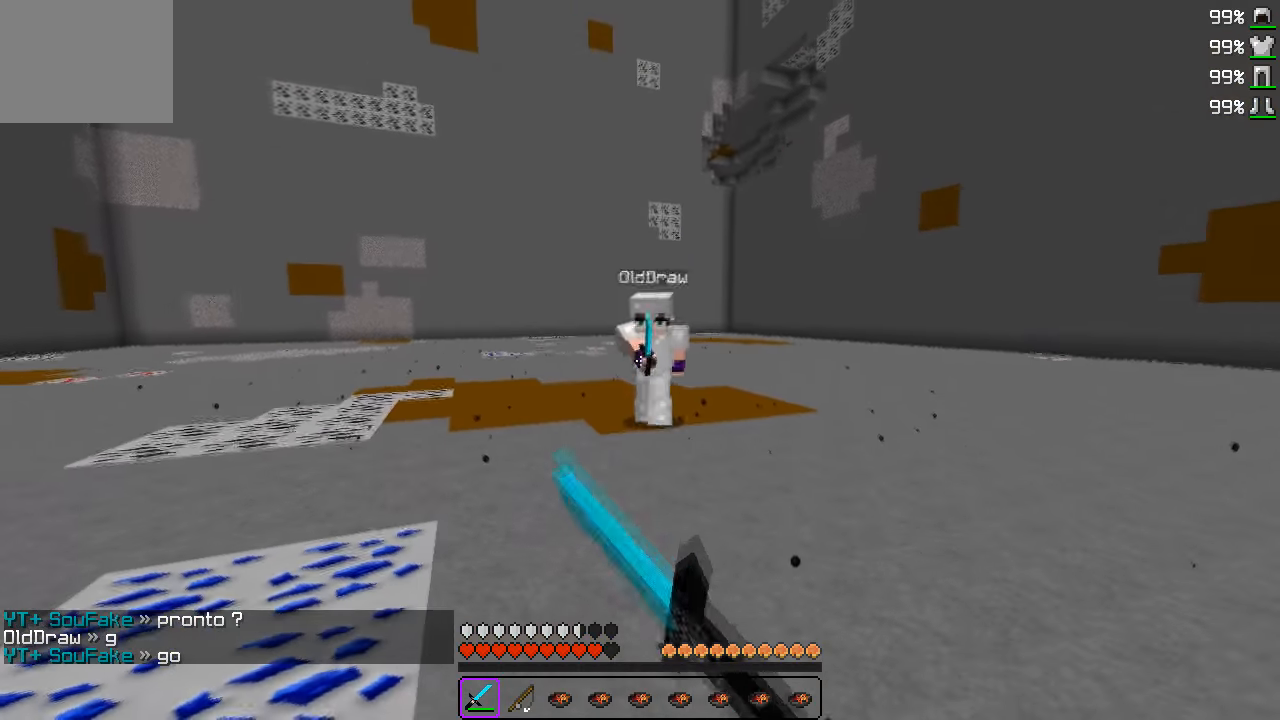
{"keys": ["w"], "events": [[433, "a", "up"]]}
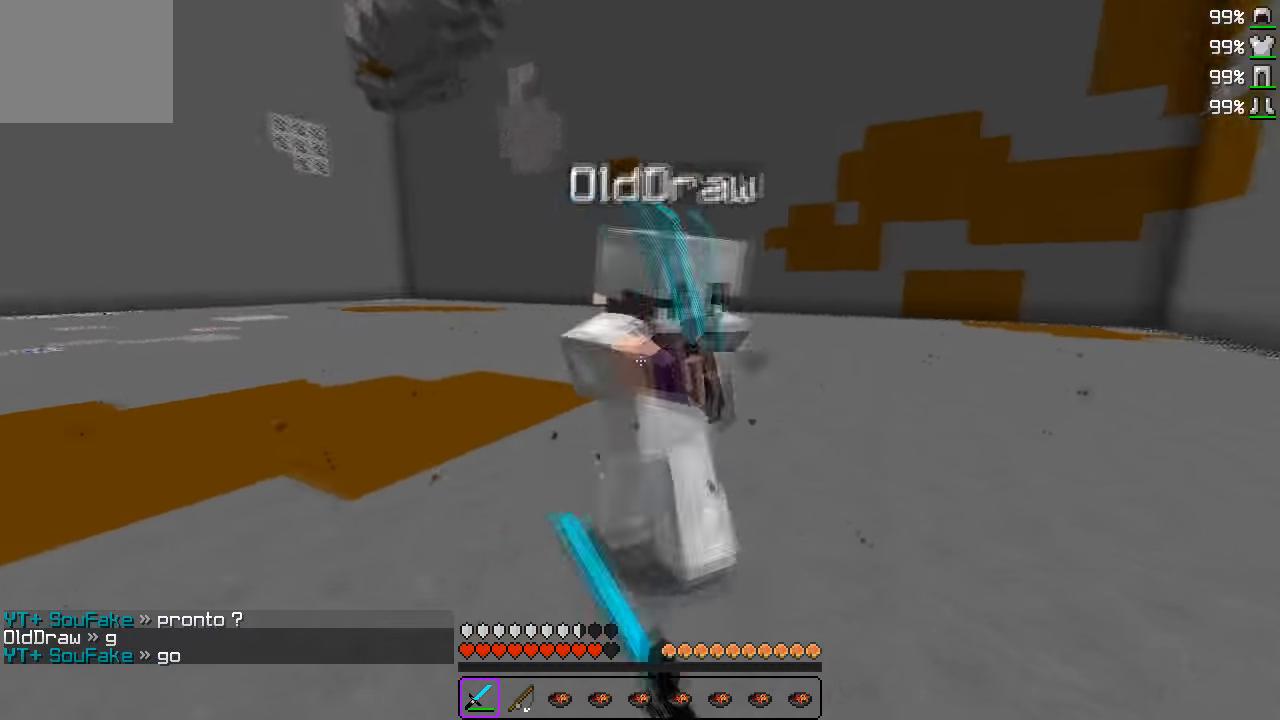
{"keys": ["d"], "events": [[33, "a", "down"], [133, "d", "down"], [150, "a", "up"], [433, "w", "up"]]}
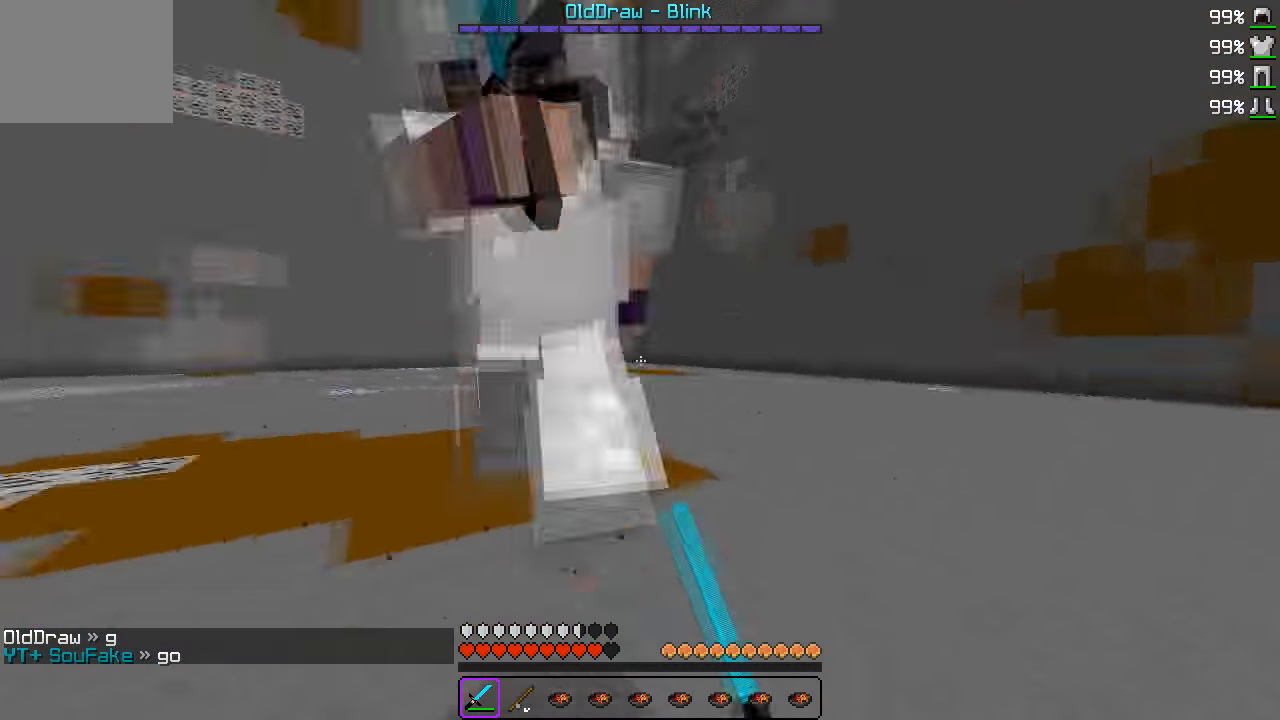
{"keys": ["w"], "events": [[167, "a", "down"], [200, "w", "down"], [250, "d", "up"], [500, "a", "up"]]}
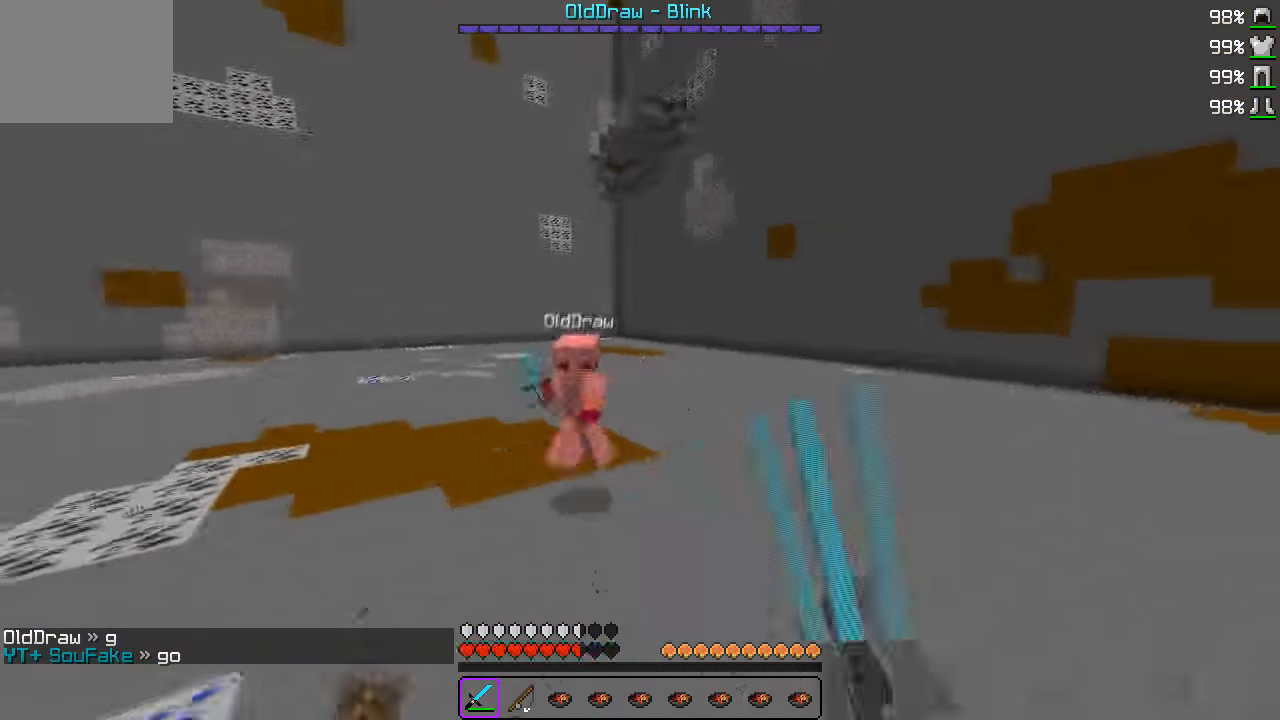
{"keys": ["s"], "events": [[217, "w", "up"], [467, "s", "down"]]}
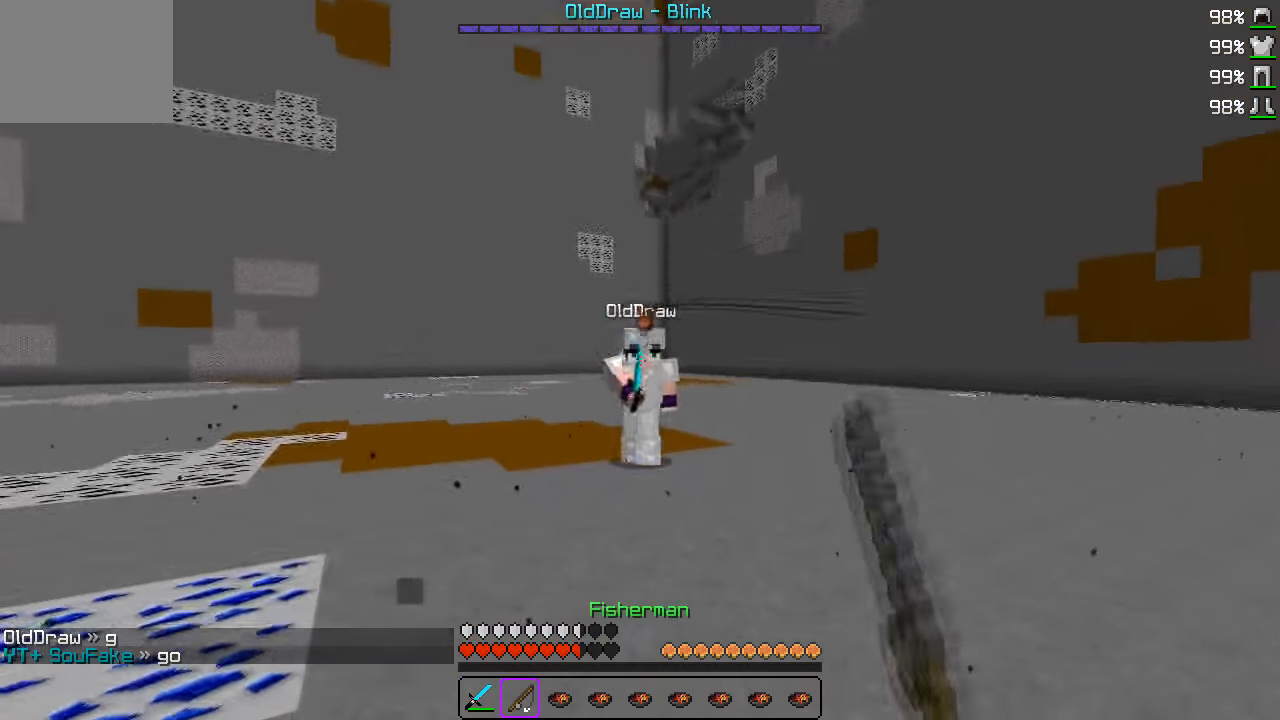
{"keys": ["w"], "events": [[217, "s", "up"], [400, "w", "down"]]}
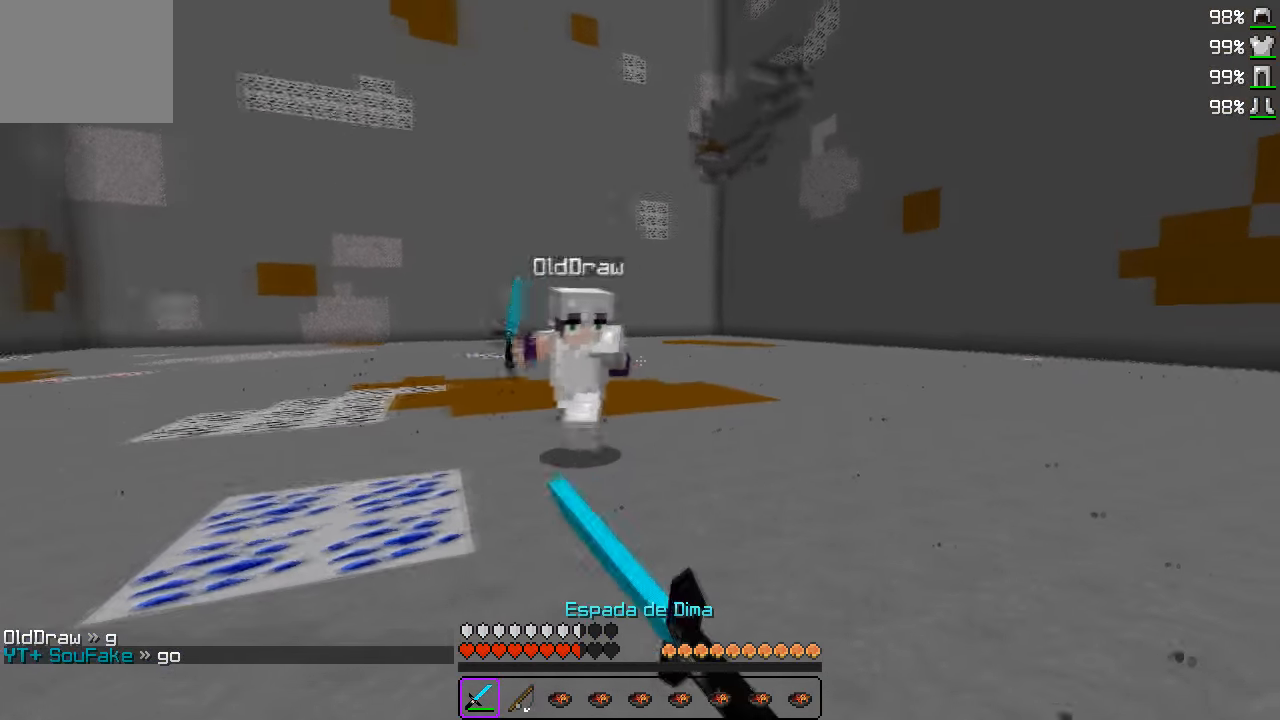
{"keys": ["a", "w"], "events": [[133, "a", "down"]]}
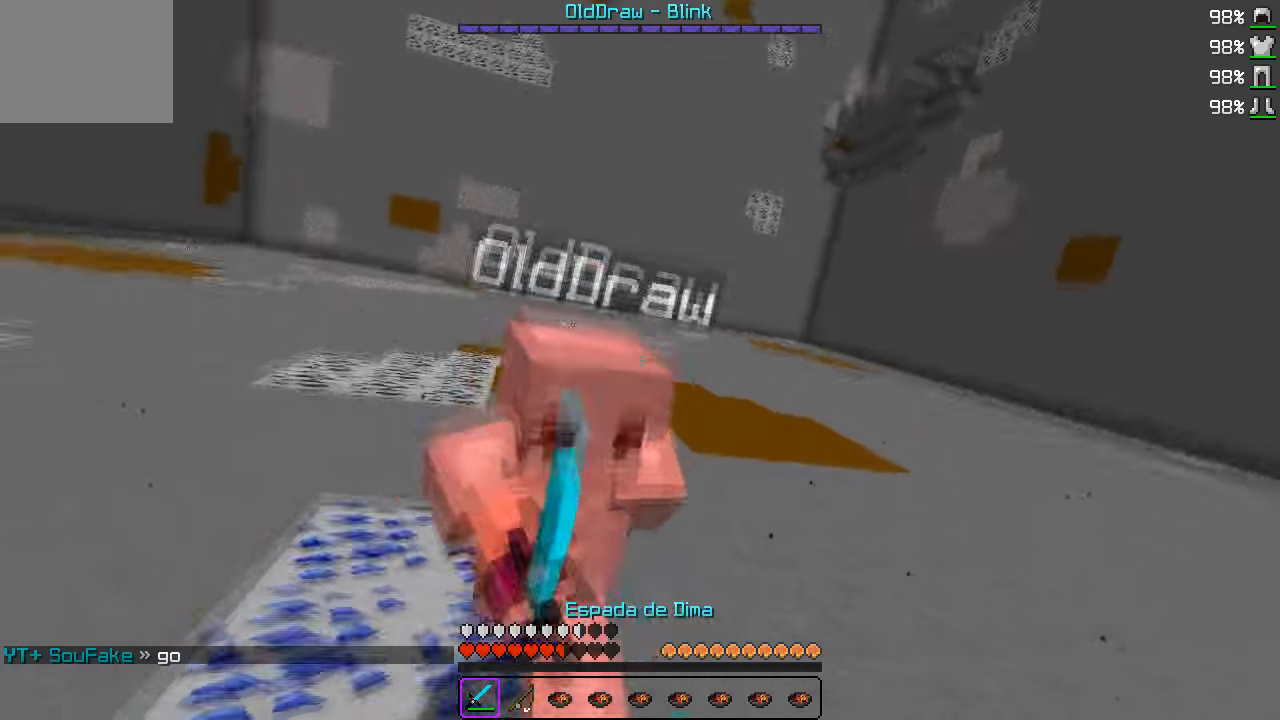
{"keys": ["w"], "events": [[200, "a", "up"]]}
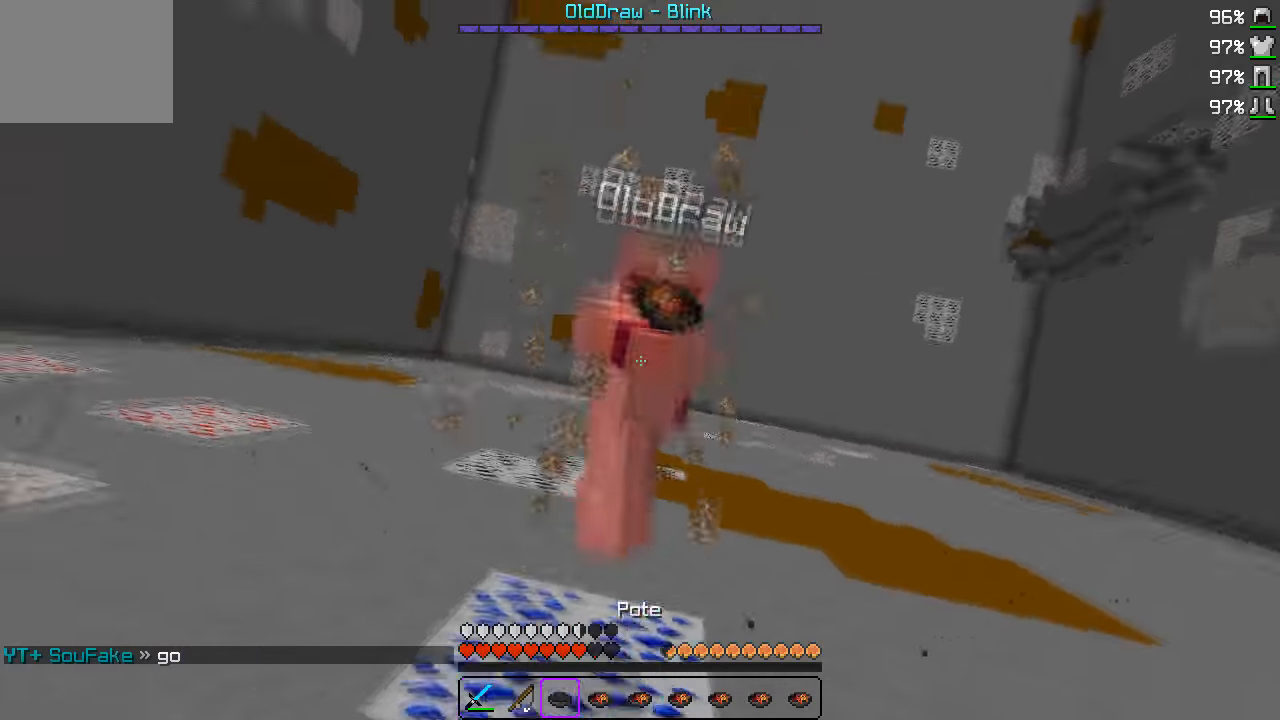
{"keys": [], "events": [[283, "d", "down"], [417, "d", "up"], [417, "w", "up"]]}
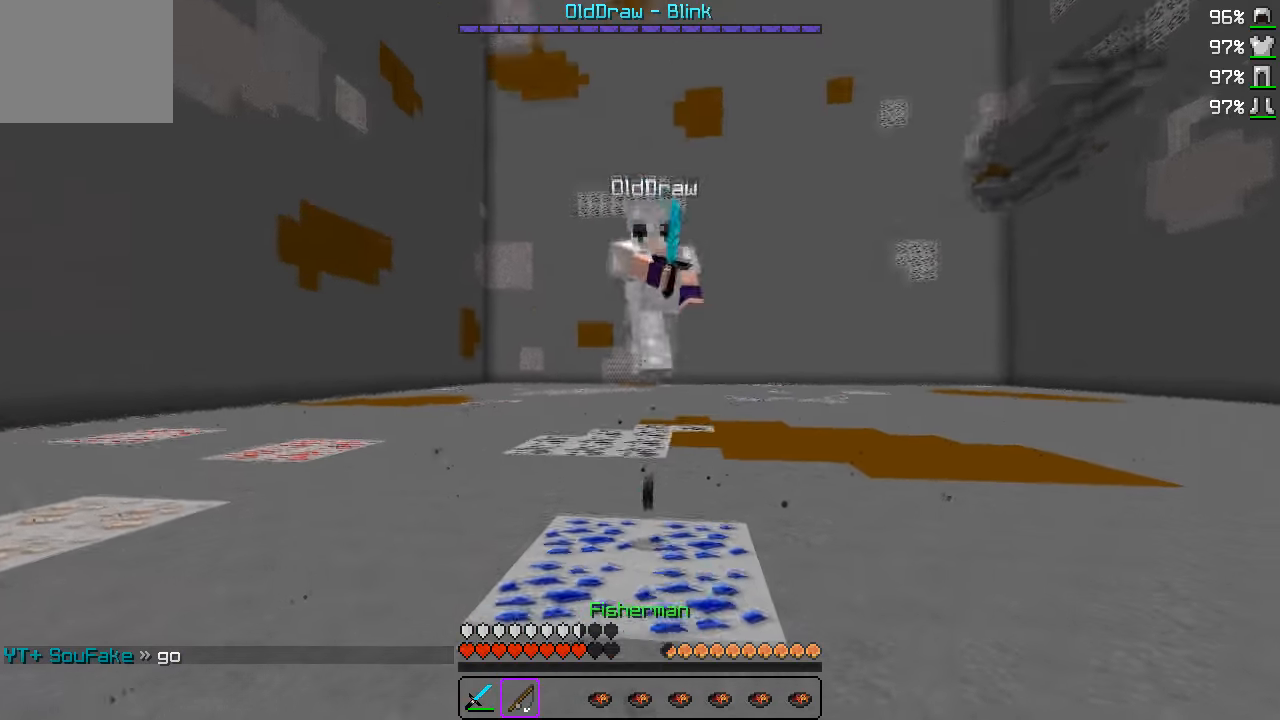
{"keys": [], "events": [[83, "s", "down"], [433, "s", "up"]]}
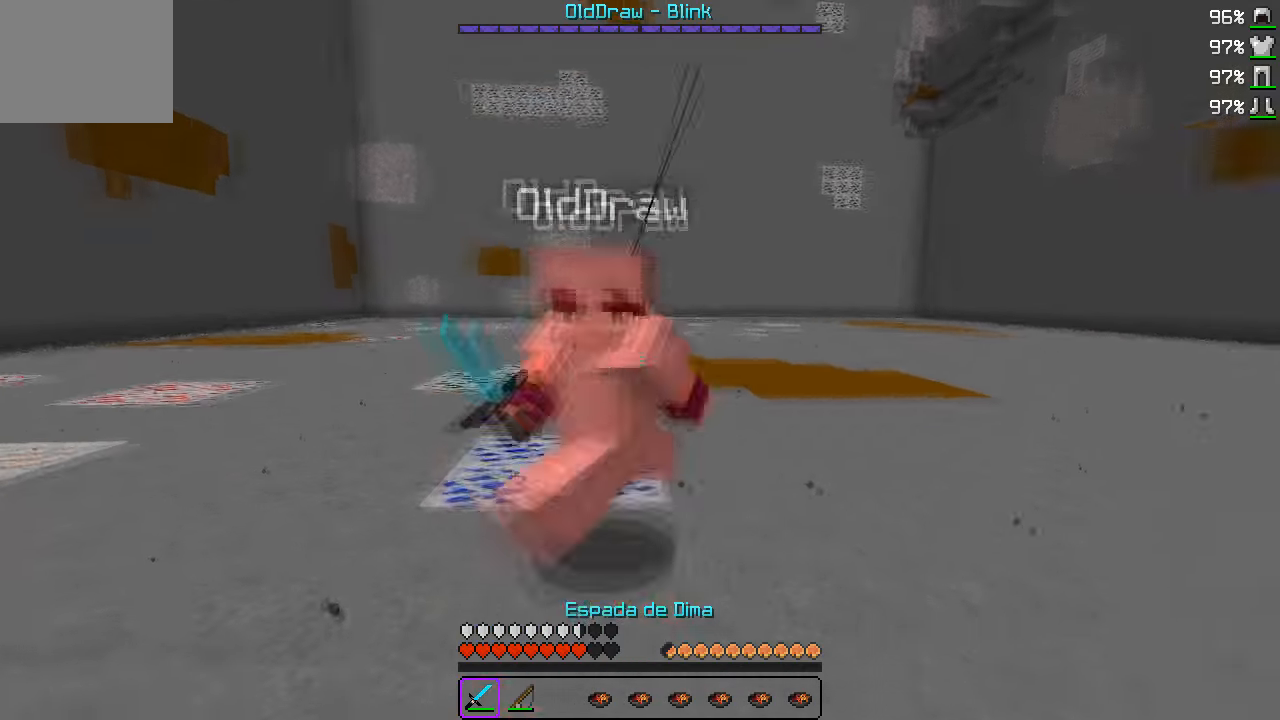
{"keys": ["a", "w"], "events": [[83, "w", "down"], [250, "w", "up"], [300, "a", "down"], [433, "w", "down"]]}
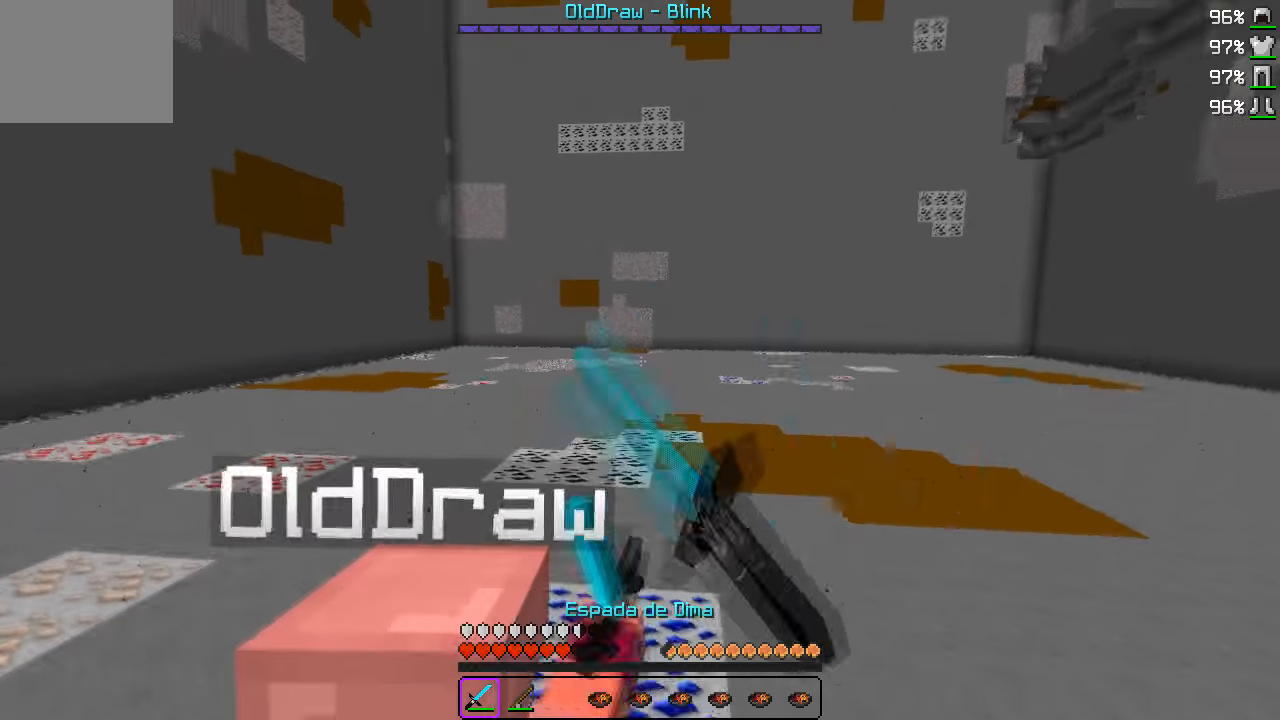
{"keys": ["w"], "events": [[50, "a", "up"]]}
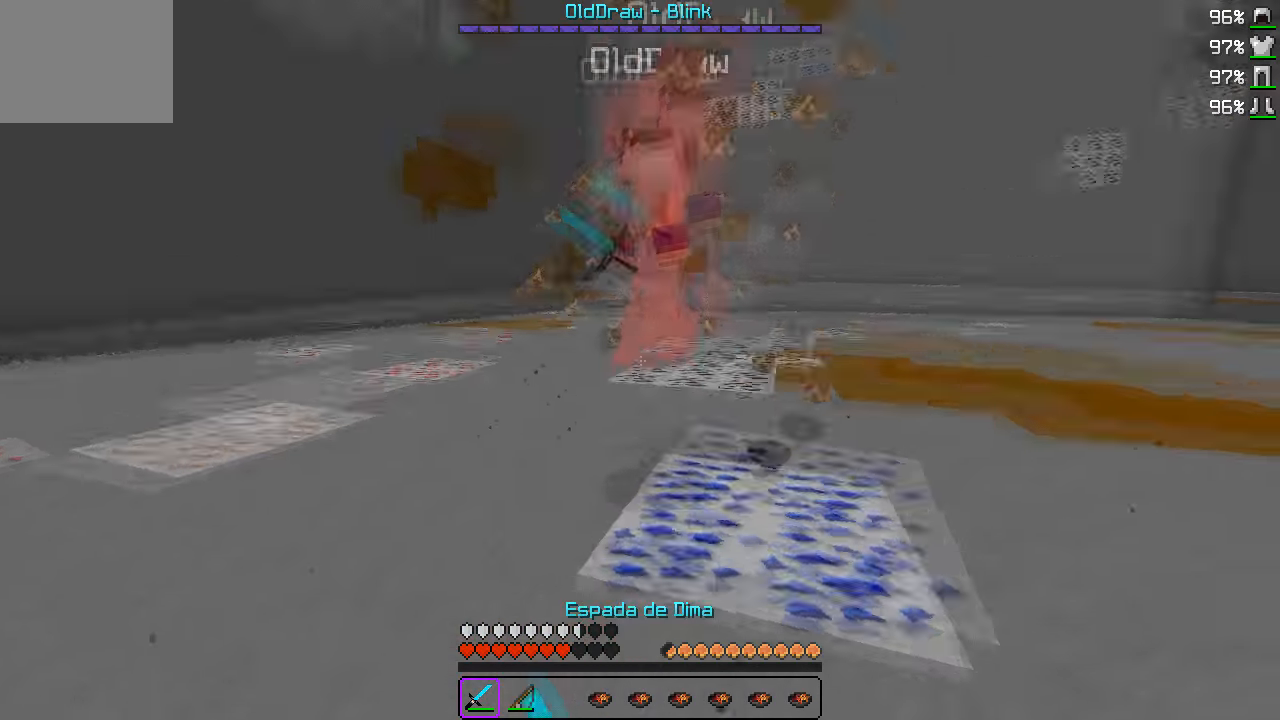
{"keys": ["a", "w"], "events": [[283, "a", "down"]]}
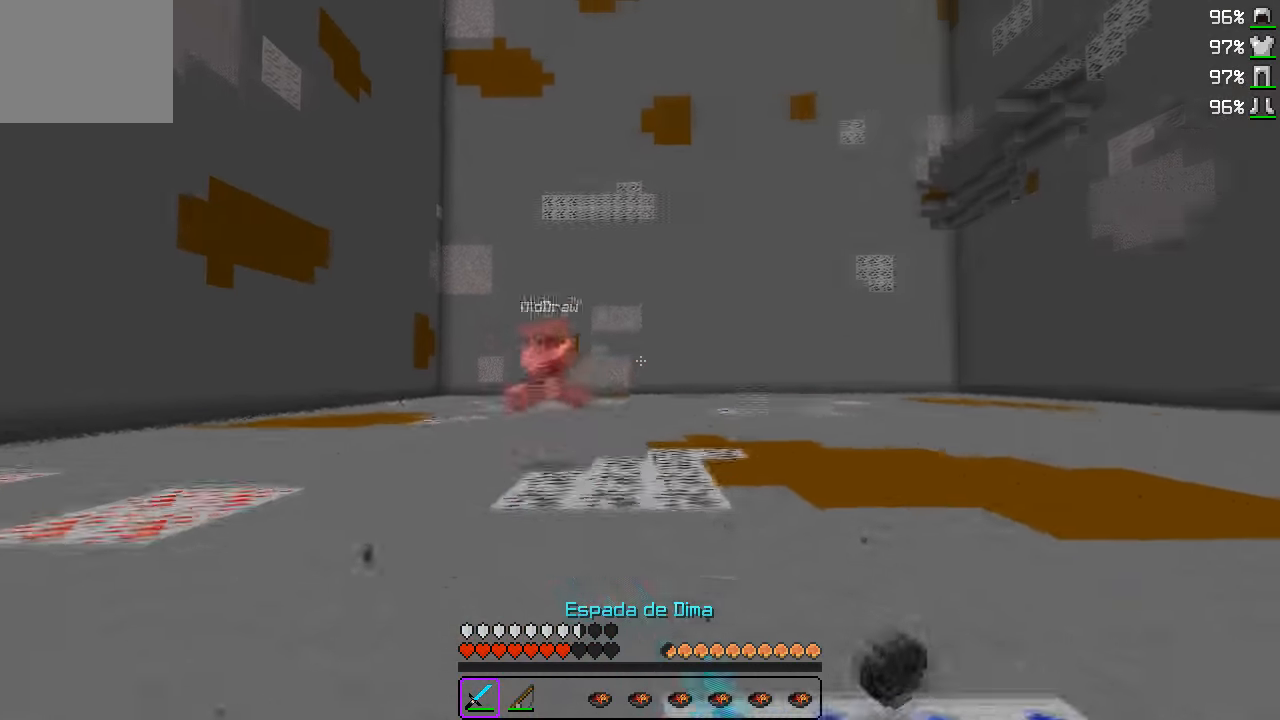
{"keys": ["a", "w"], "events": []}